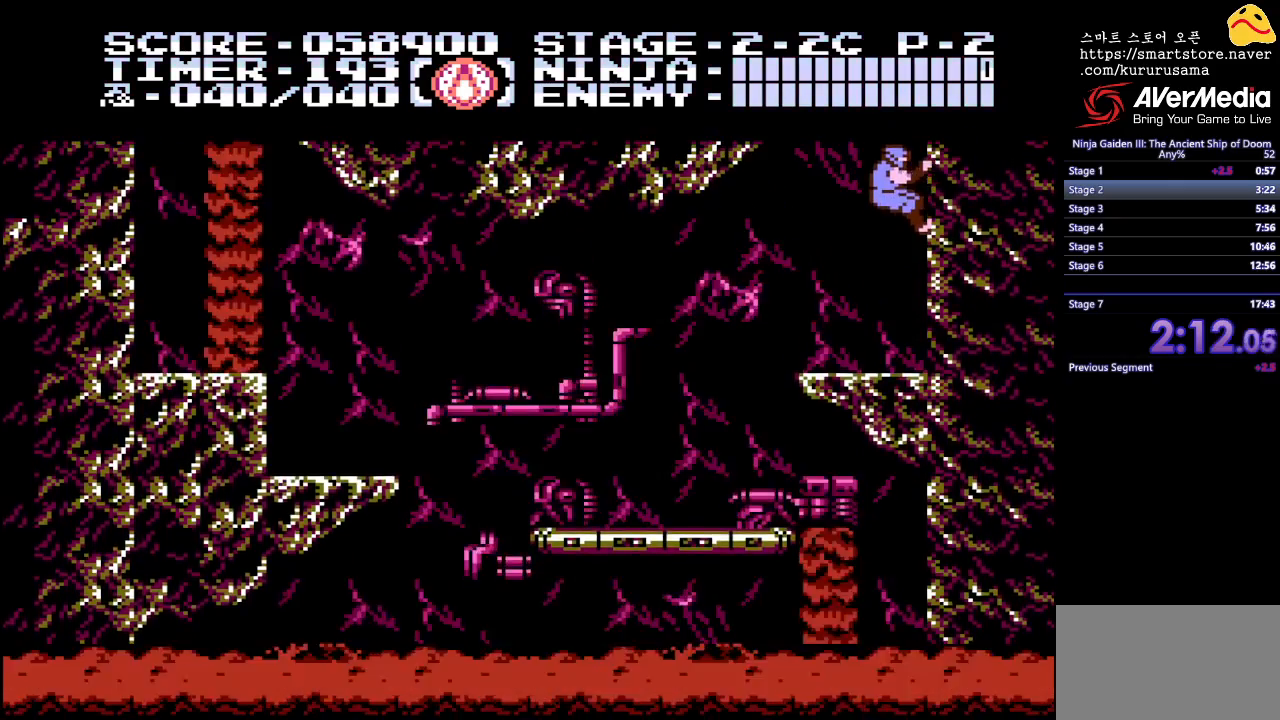
Gameplay with a controller (Nintendo layout); each line is a JSON object with the inputs held at the frame after it. "events" lists button and stick changes between this image and that frame as [ms after this image, input, new state], when the widget could be followed in between. Not read: L3 R3.
{"buttons": [], "events": [[150, "DPAD_UP", "up"]]}
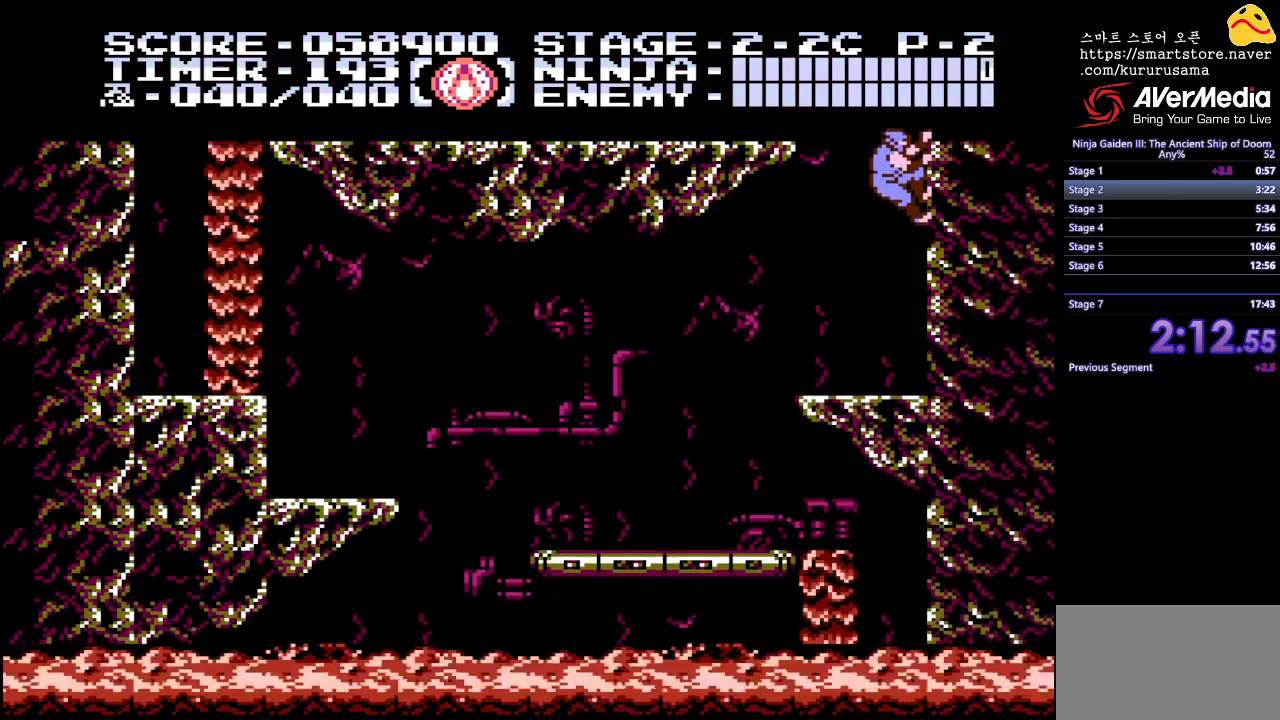
{"buttons": ["DPAD_UP"], "events": [[300, "DPAD_UP", "down"]]}
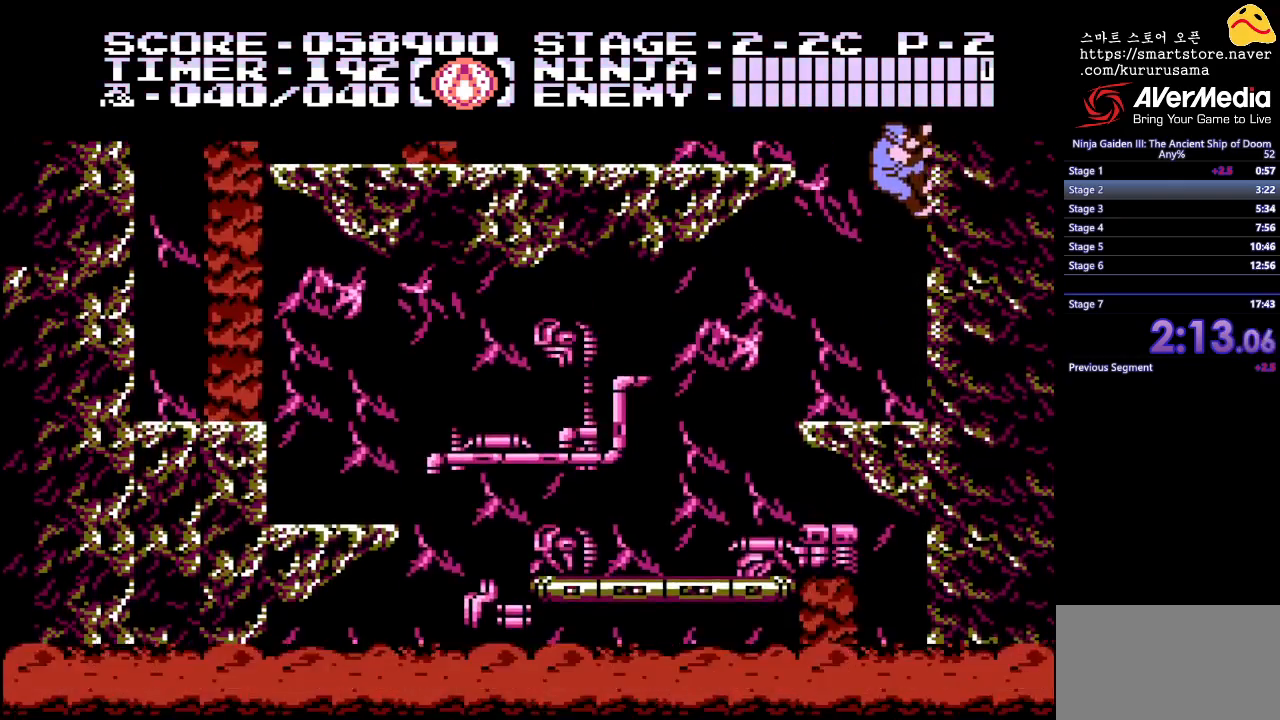
{"buttons": [], "events": [[183, "DPAD_UP", "up"]]}
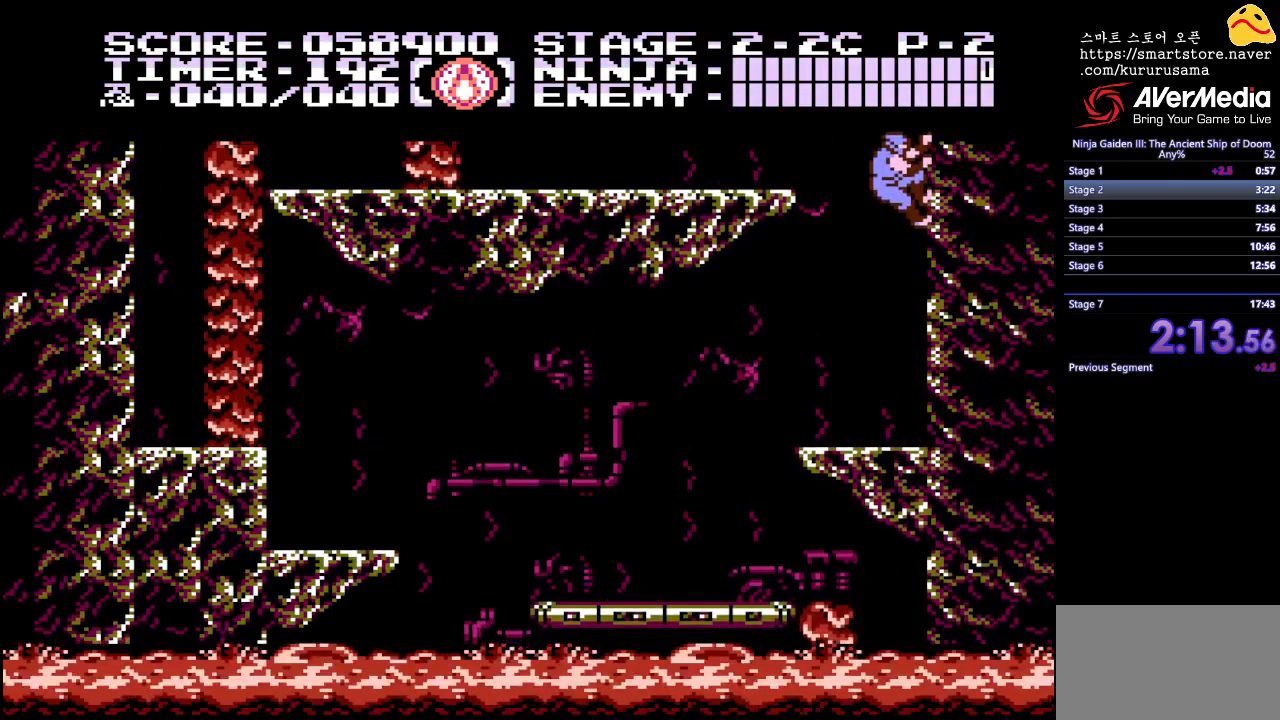
{"buttons": ["DPAD_LEFT"], "events": [[33, "DPAD_UP", "down"], [267, "DPAD_UP", "up"], [483, "DPAD_LEFT", "down"]]}
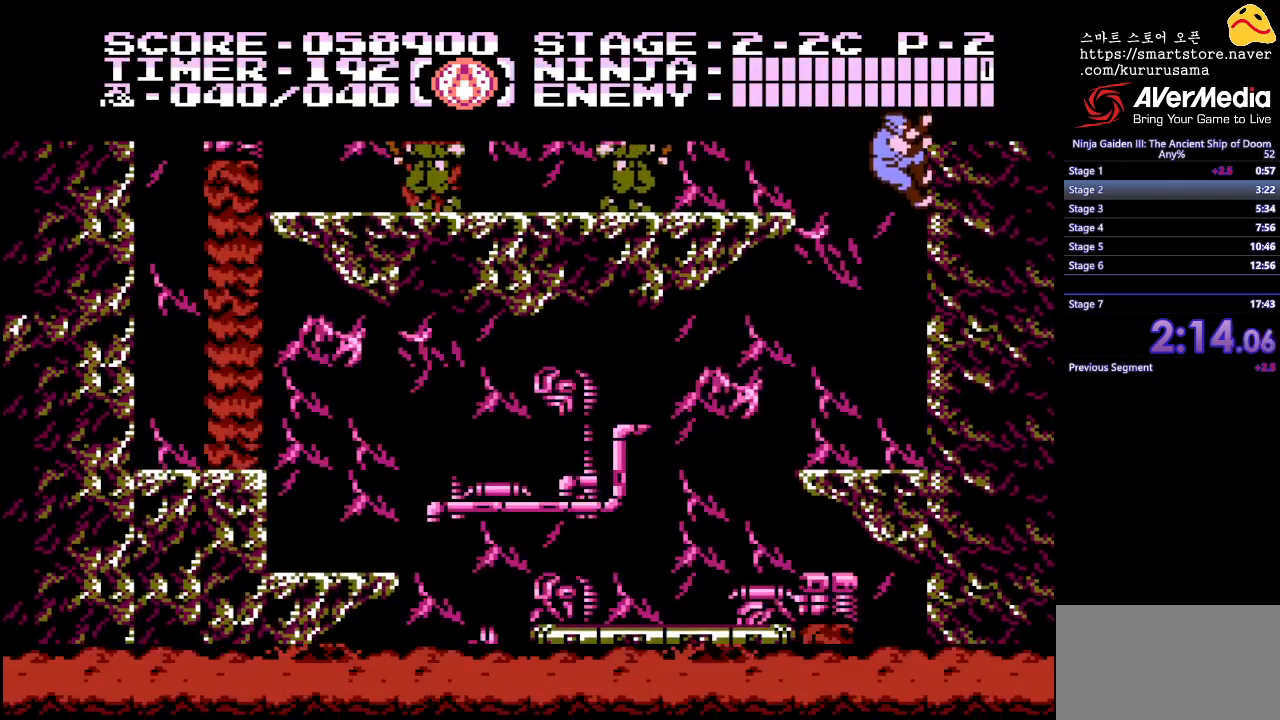
{"buttons": [], "events": [[50, "B", "down"], [183, "B", "up"], [250, "A", "down"], [383, "A", "up"], [467, "DPAD_LEFT", "up"]]}
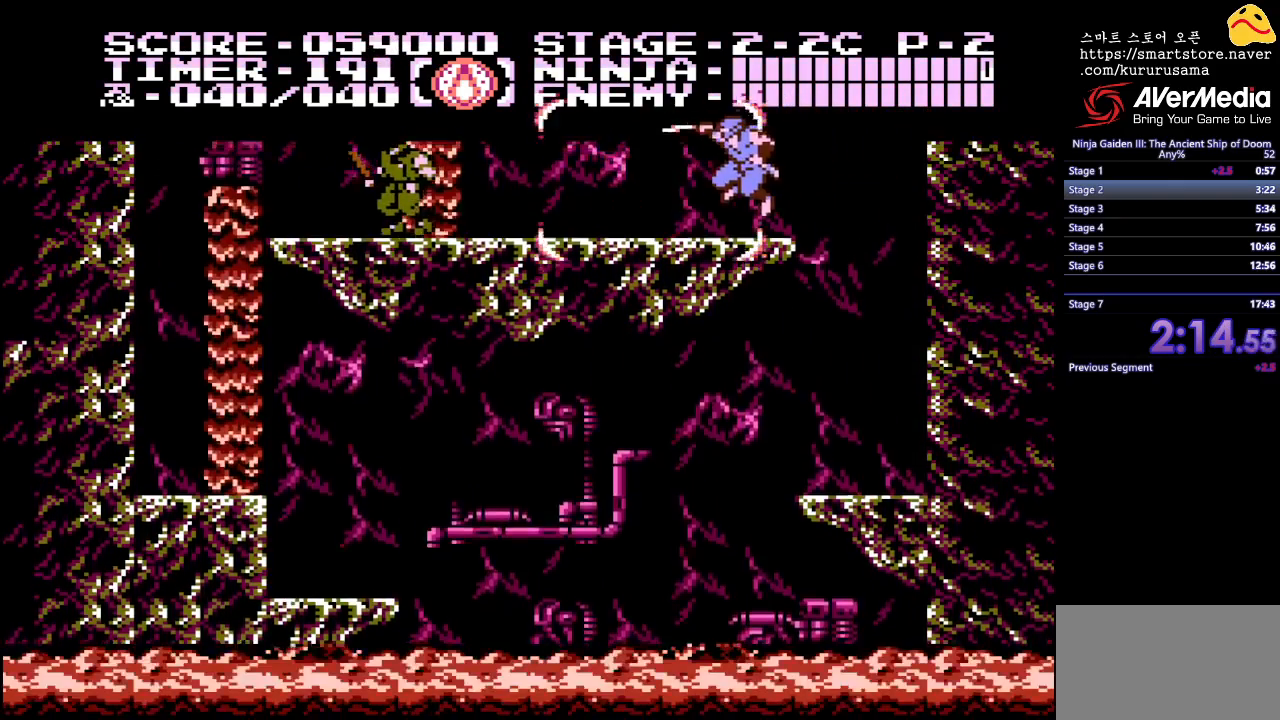
{"buttons": ["DPAD_LEFT"], "events": [[150, "DPAD_LEFT", "down"]]}
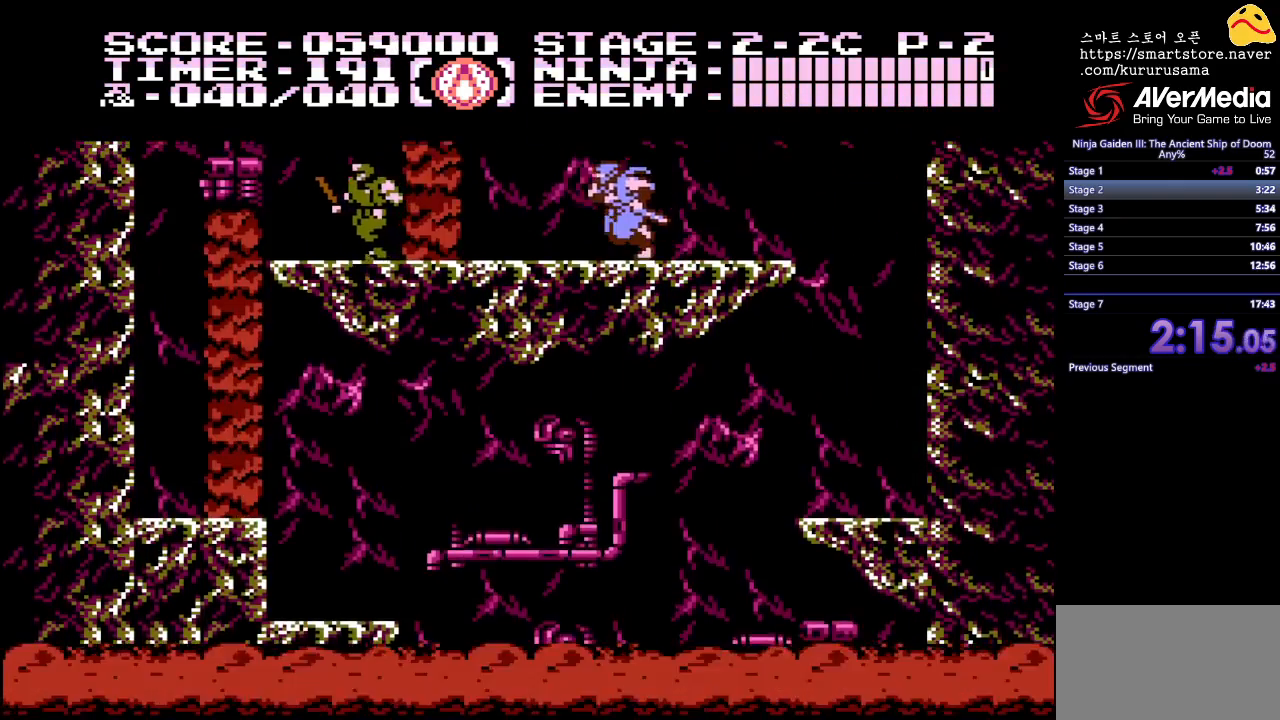
{"buttons": [], "events": [[300, "A", "down"], [383, "DPAD_LEFT", "up"], [450, "A", "up"]]}
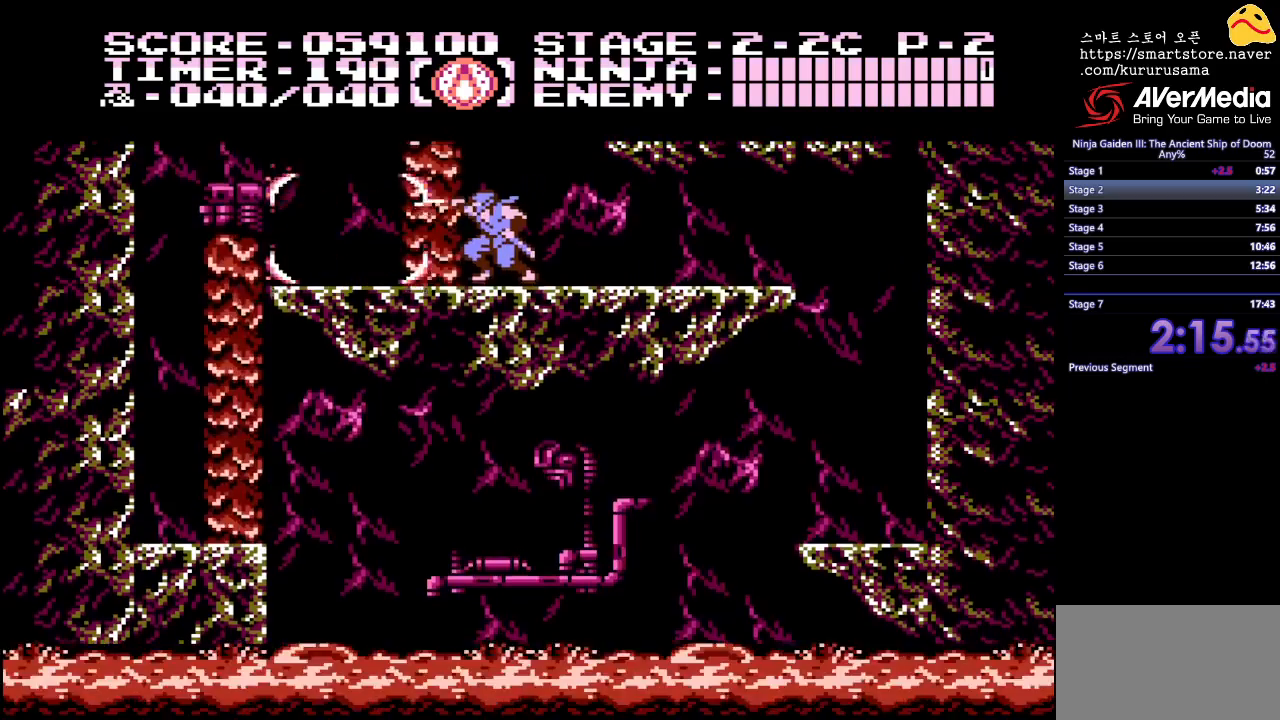
{"buttons": [], "events": []}
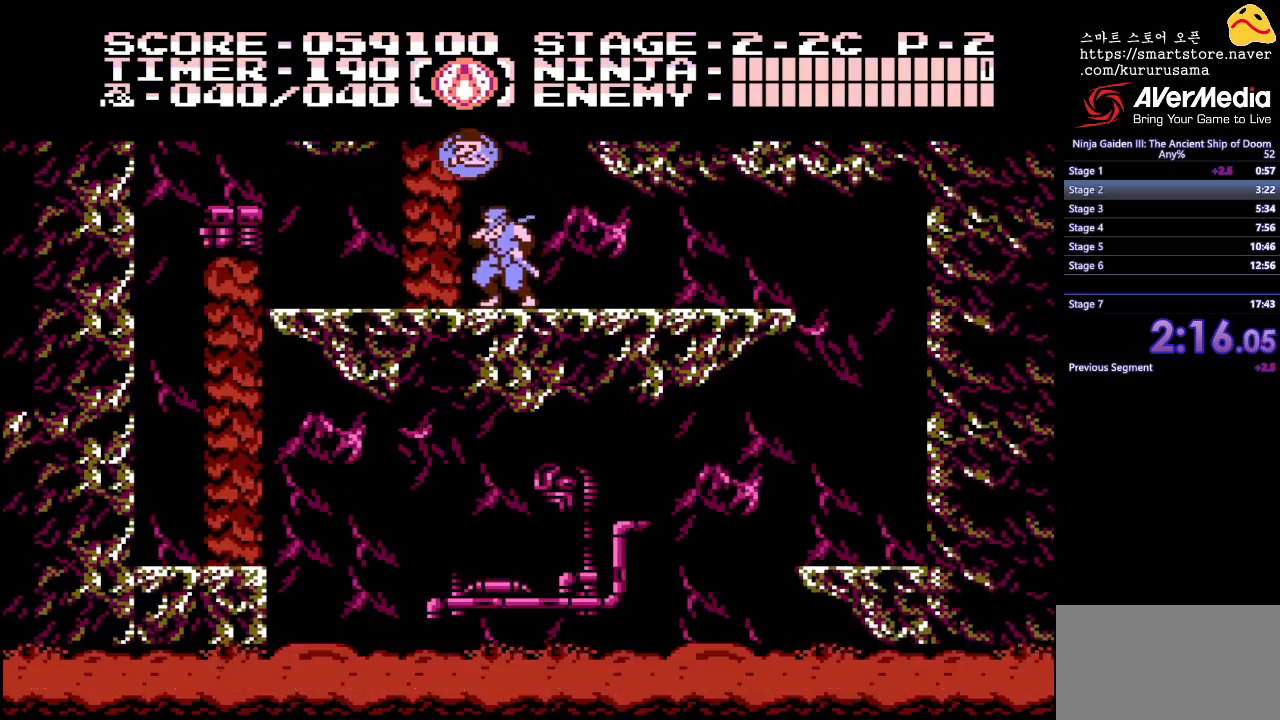
{"buttons": ["A"], "events": [[33, "B", "down"], [117, "A", "down"], [183, "B", "up"], [250, "A", "up"], [483, "A", "down"]]}
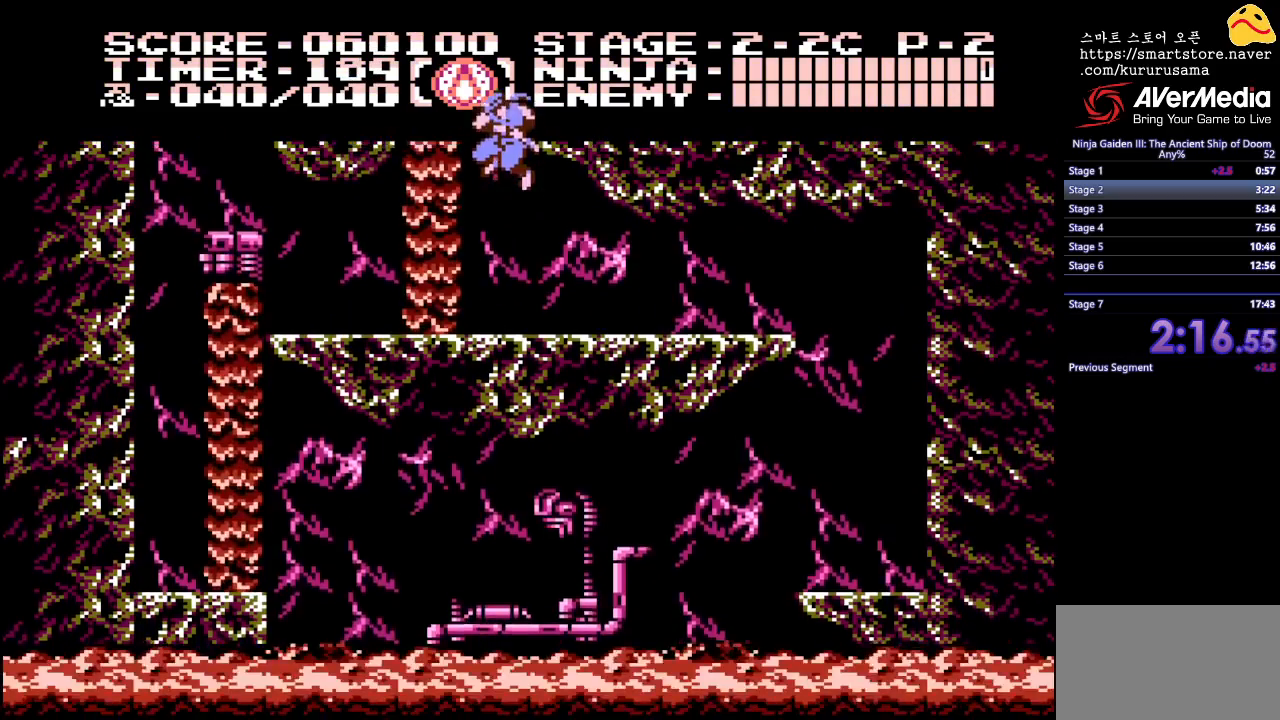
{"buttons": ["DPAD_LEFT"], "events": [[100, "A", "up"], [283, "DPAD_LEFT", "down"]]}
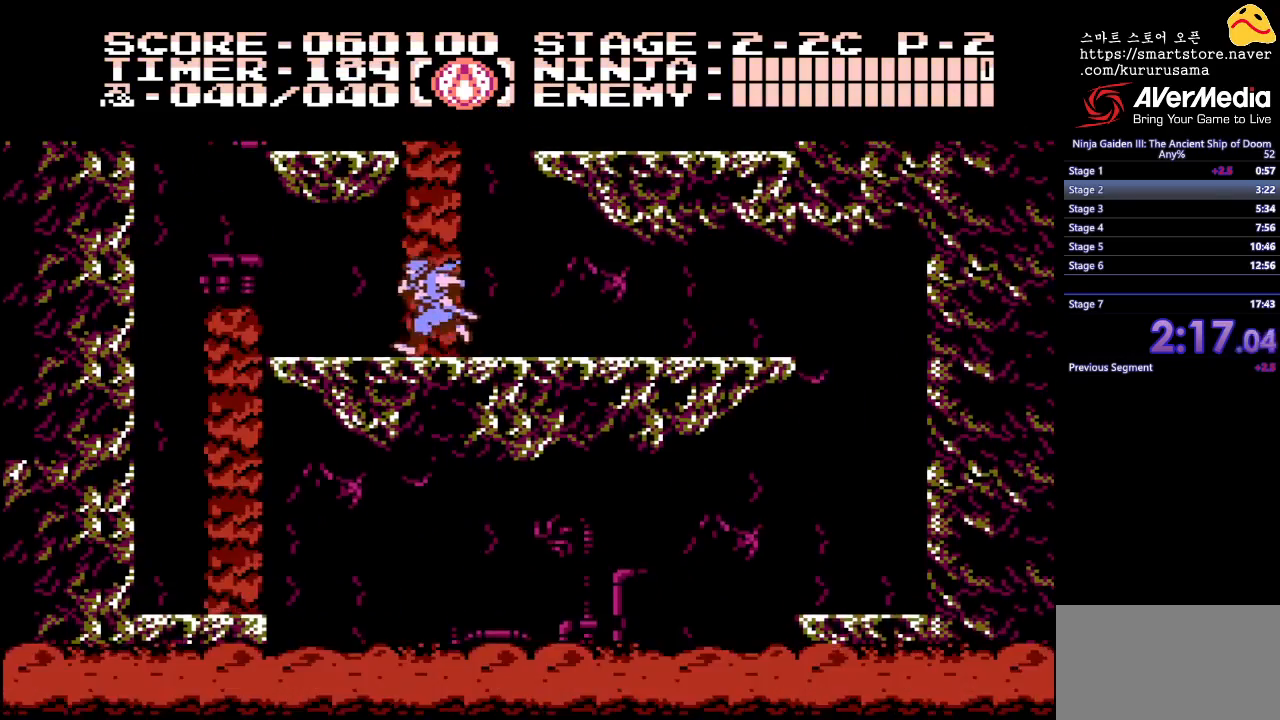
{"buttons": ["DPAD_UP", "DPAD_LEFT"], "events": [[200, "DPAD_UP", "down"], [233, "B", "down"], [450, "B", "up"]]}
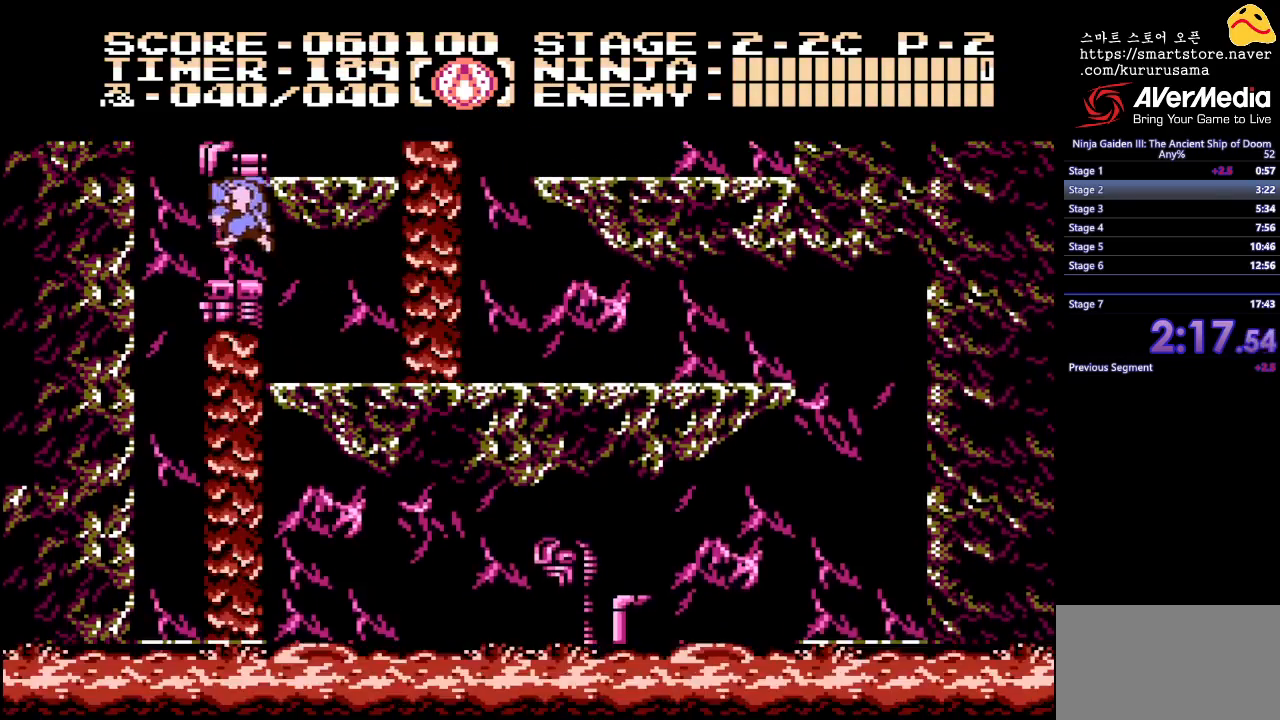
{"buttons": ["B", "DPAD_RIGHT"], "events": [[383, "DPAD_LEFT", "up"], [400, "DPAD_UP", "up"], [417, "B", "down"], [433, "DPAD_RIGHT", "down"]]}
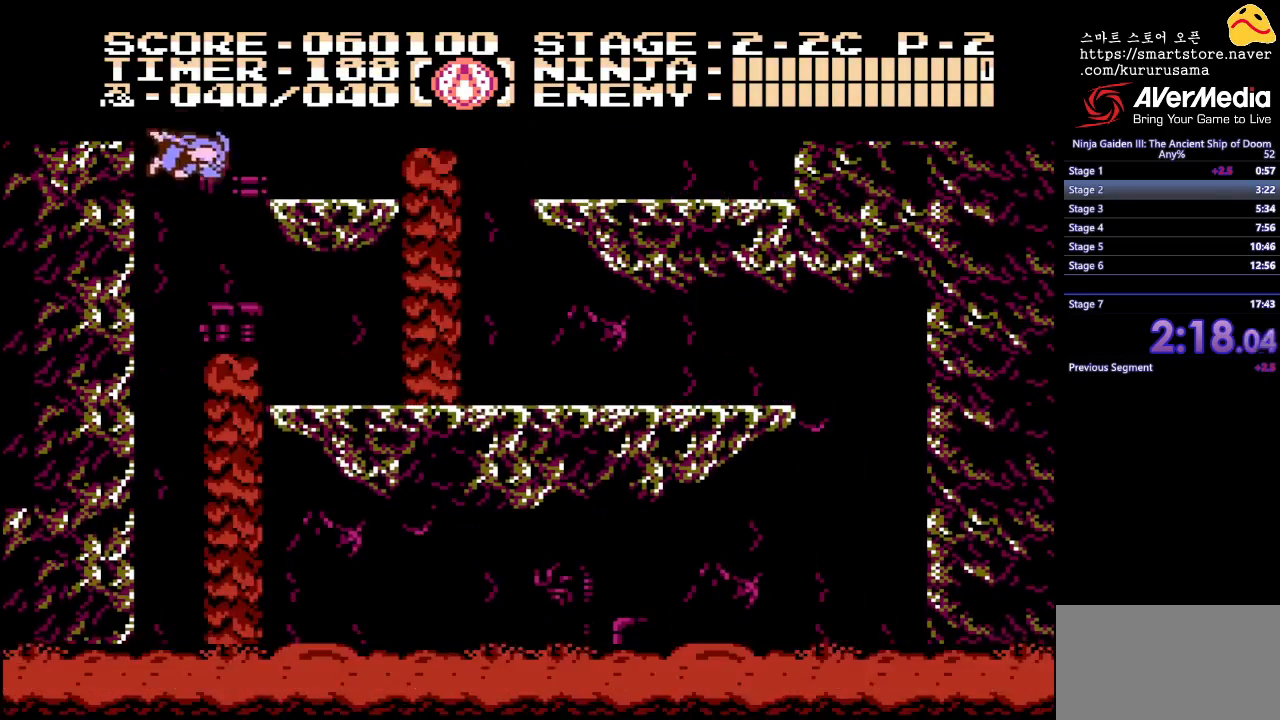
{"buttons": ["B", "DPAD_RIGHT"], "events": [[100, "B", "up"], [433, "B", "down"]]}
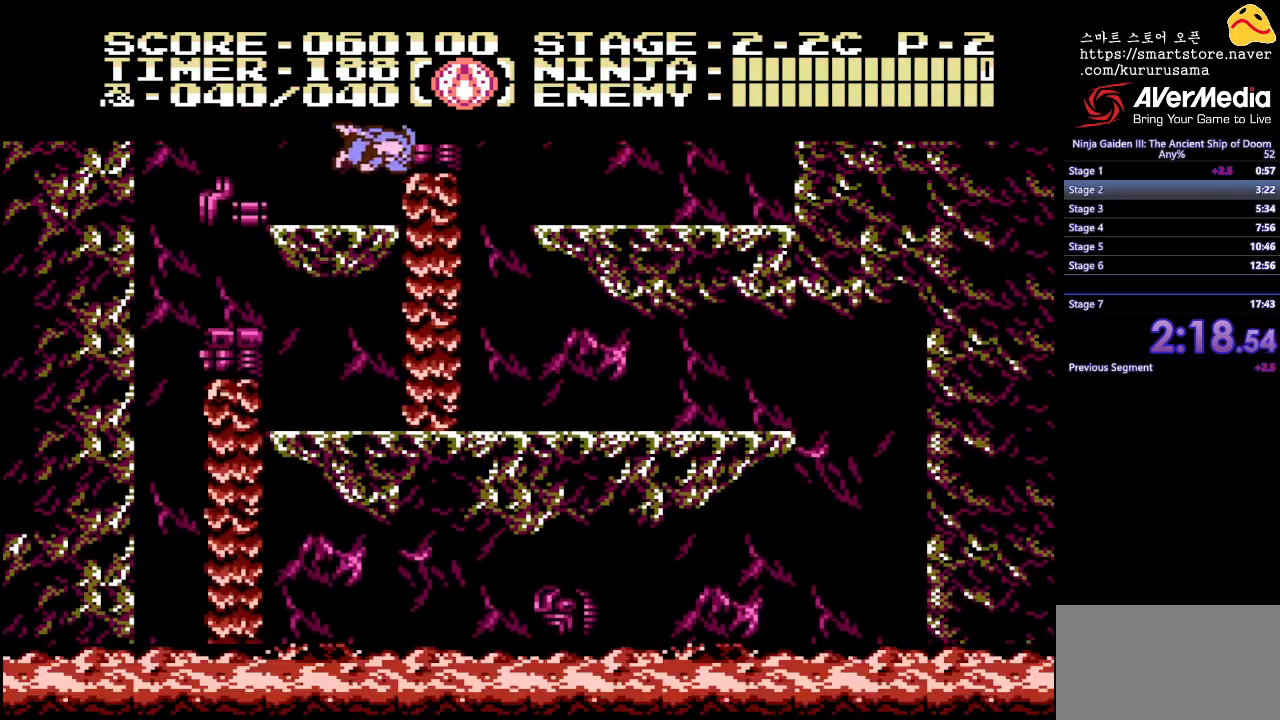
{"buttons": ["DPAD_RIGHT"], "events": [[83, "B", "up"]]}
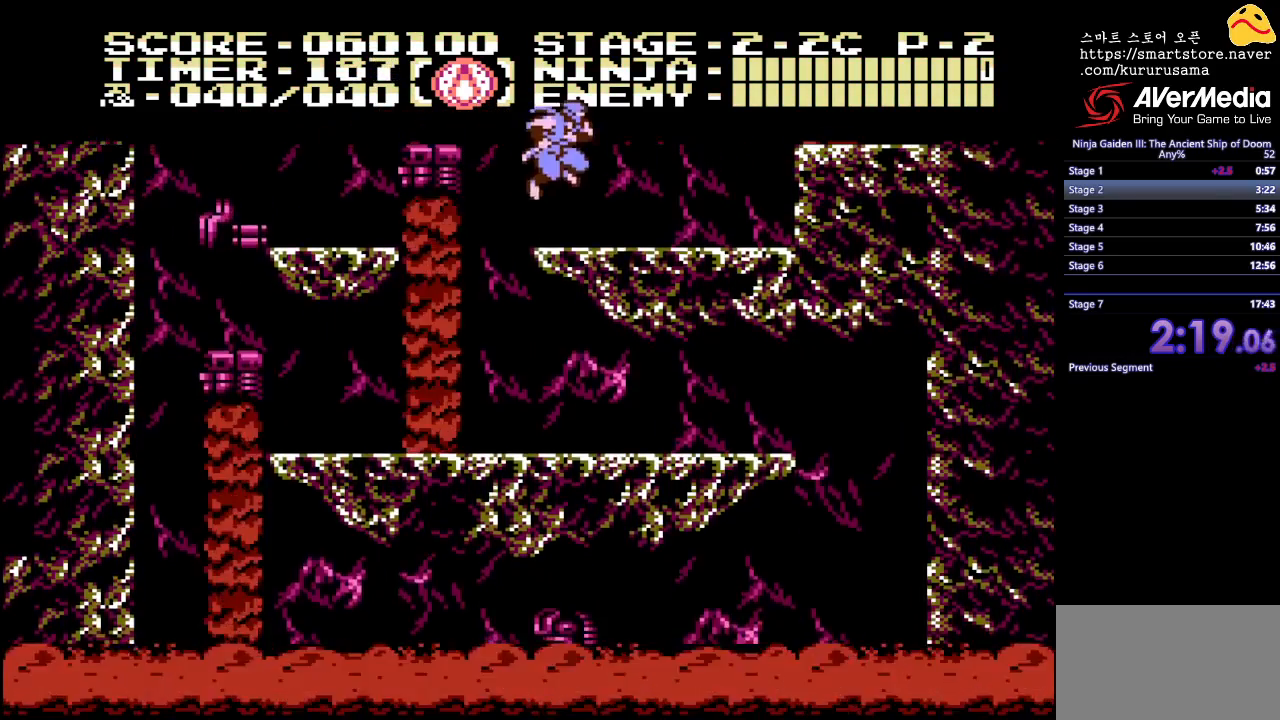
{"buttons": [], "events": [[350, "DPAD_RIGHT", "up"]]}
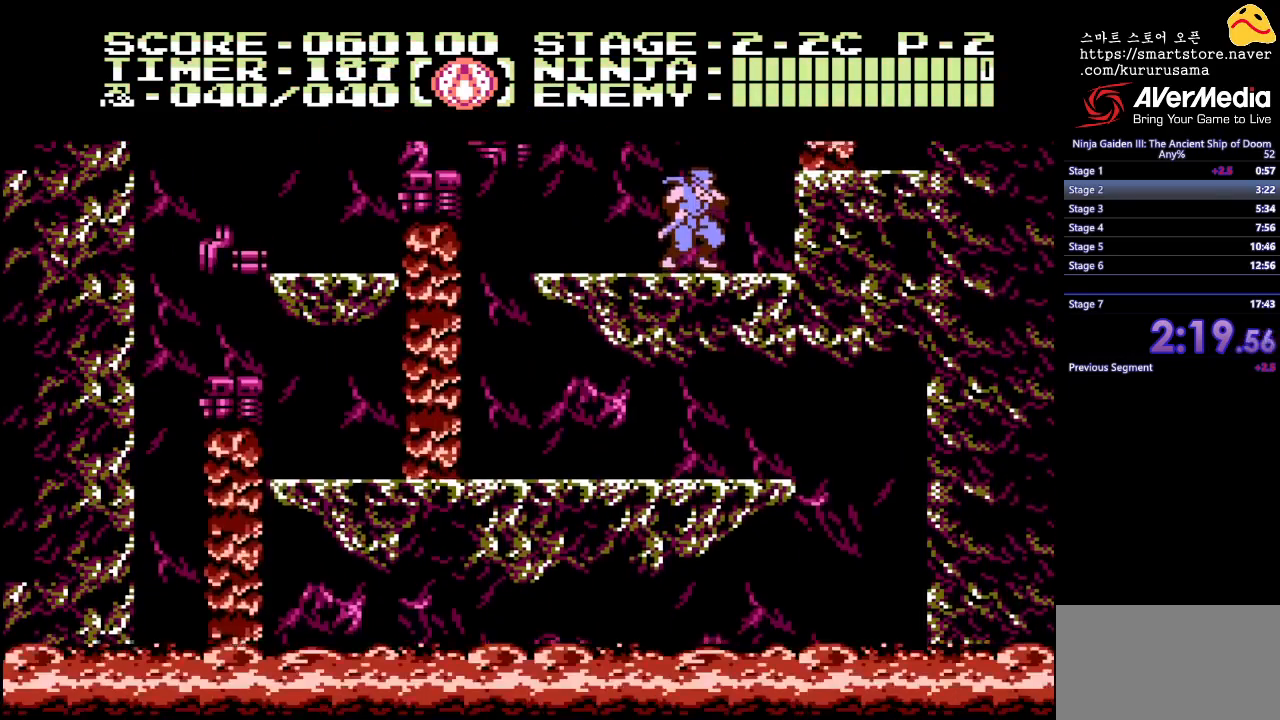
{"buttons": [], "events": [[83, "B", "down"], [167, "A", "down"], [233, "B", "up"], [317, "A", "up"]]}
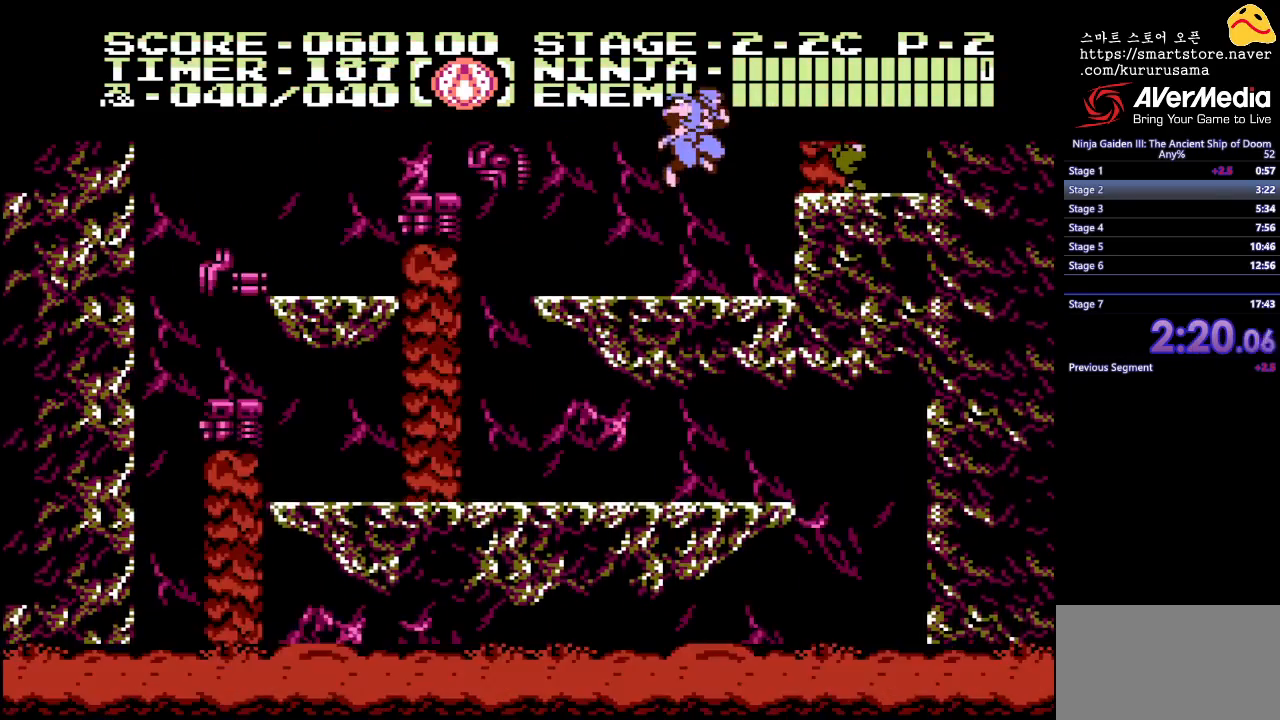
{"buttons": [], "events": [[33, "A", "down"], [167, "A", "up"]]}
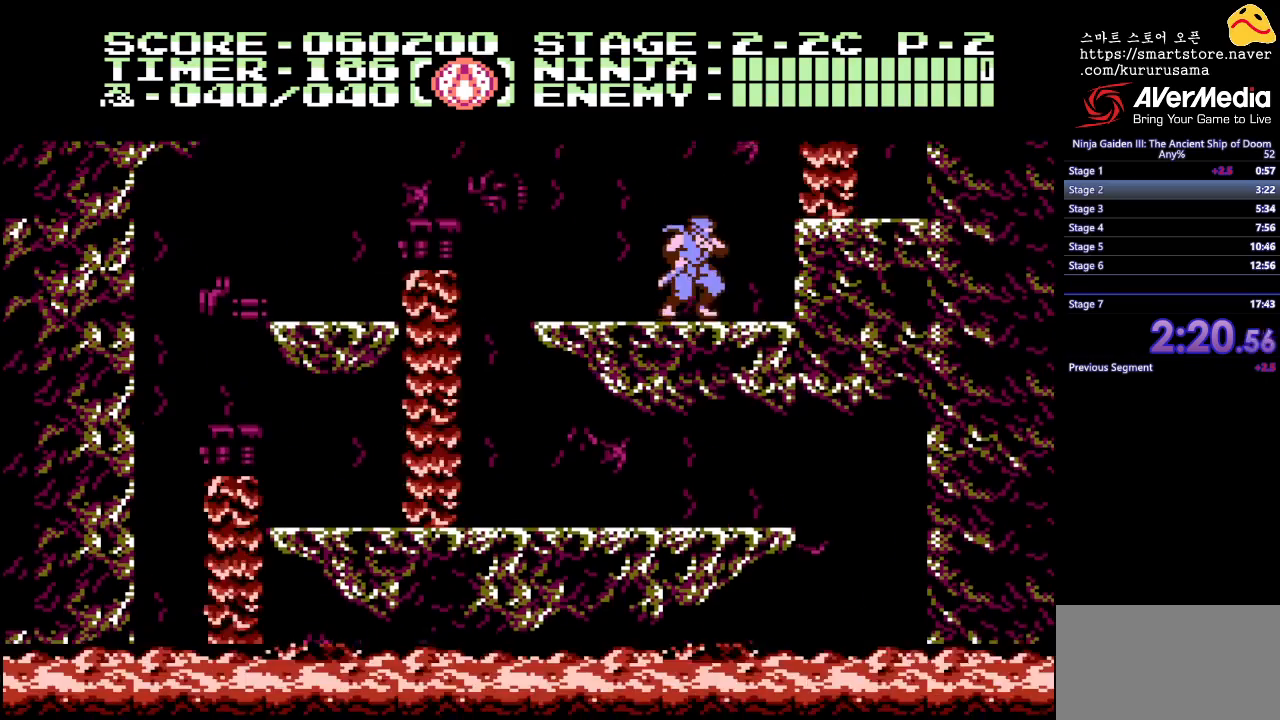
{"buttons": ["DPAD_RIGHT"], "events": [[183, "B", "down"], [217, "DPAD_RIGHT", "down"], [300, "B", "up"]]}
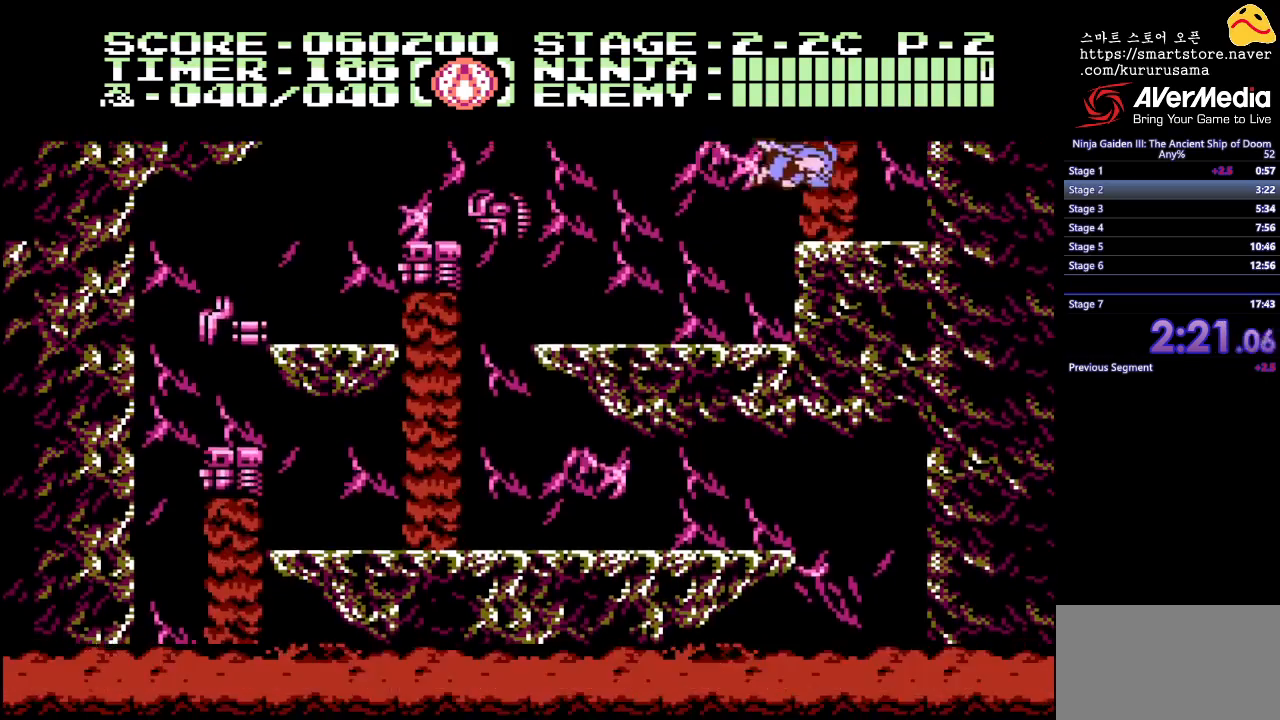
{"buttons": [], "events": [[150, "DPAD_RIGHT", "up"]]}
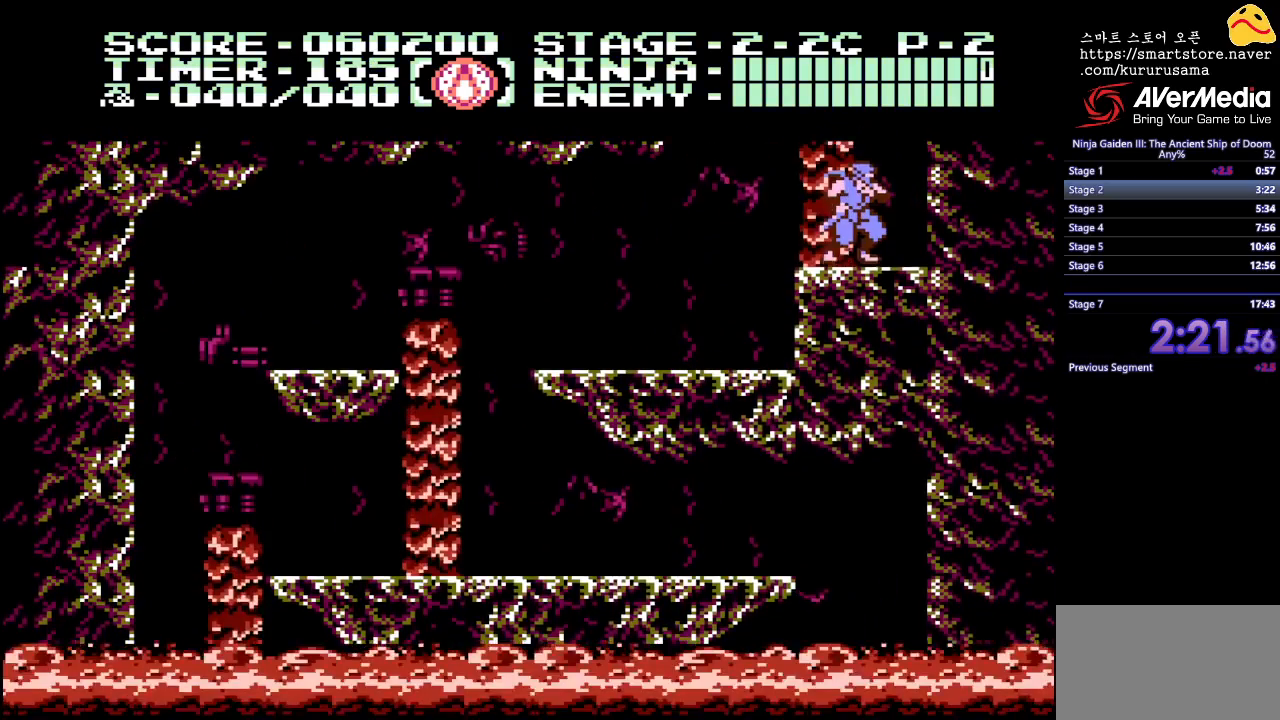
{"buttons": ["DPAD_UP", "DPAD_RIGHT"], "events": [[217, "DPAD_RIGHT", "down"], [317, "B", "down"], [367, "DPAD_UP", "down"], [467, "B", "up"]]}
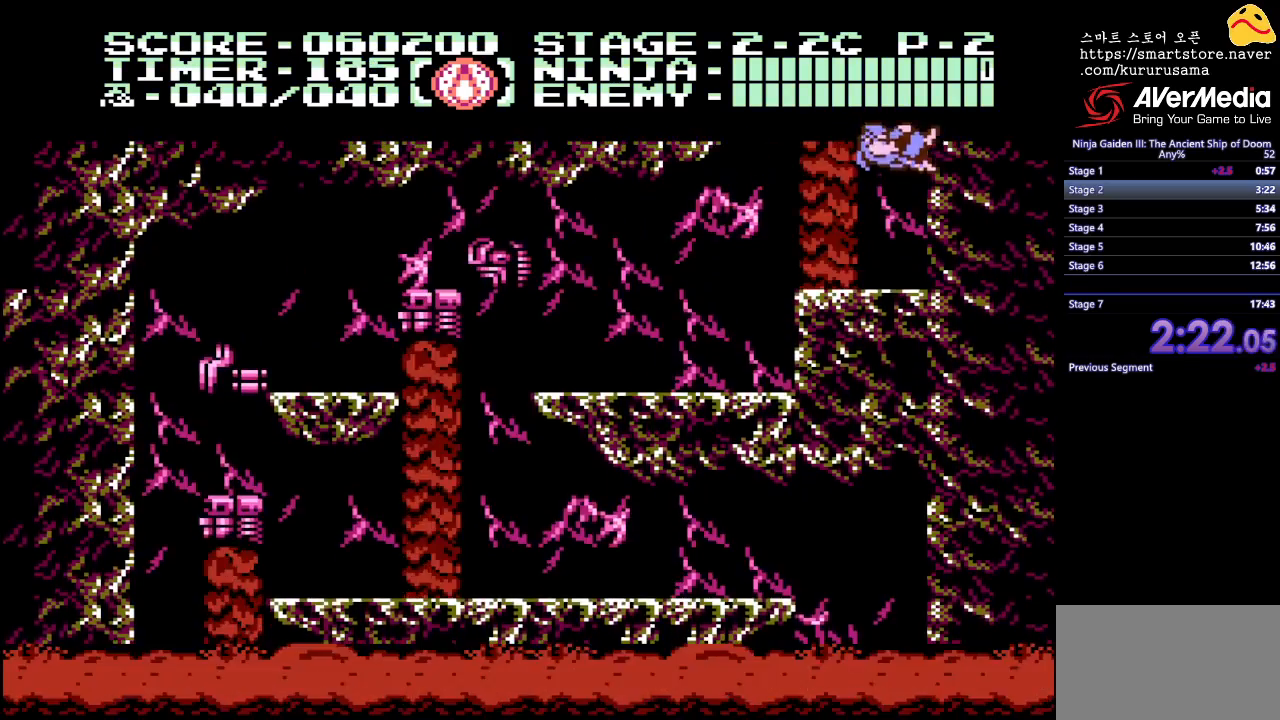
{"buttons": ["DPAD_RIGHT"], "events": [[50, "DPAD_RIGHT", "up"], [333, "DPAD_RIGHT", "down"], [433, "DPAD_UP", "up"]]}
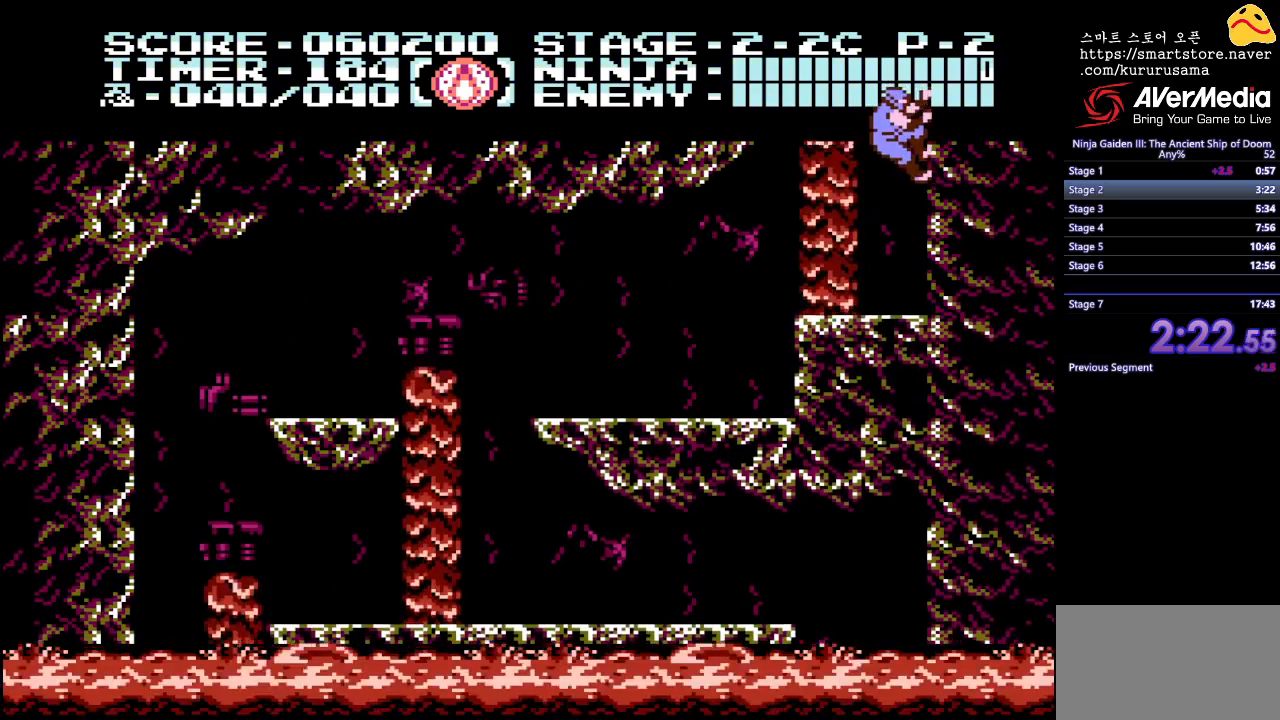
{"buttons": [], "events": [[50, "DPAD_UP", "down"], [267, "DPAD_RIGHT", "up"], [317, "DPAD_UP", "up"]]}
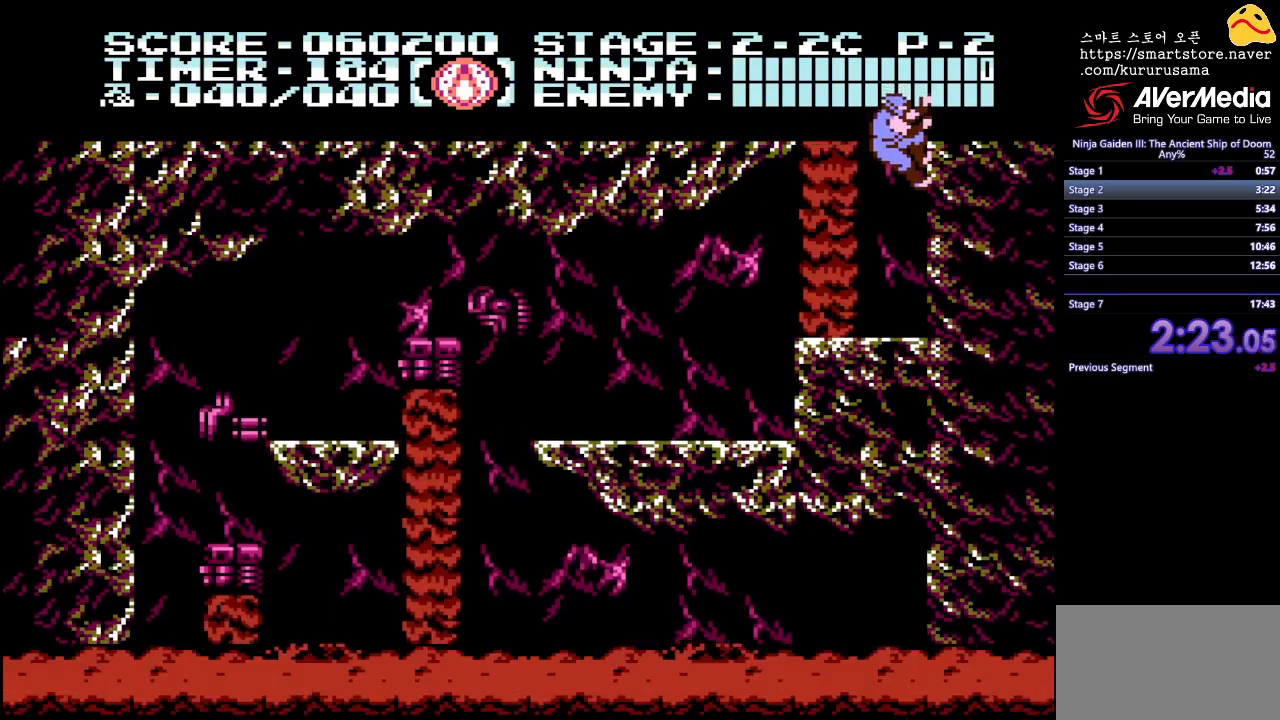
{"buttons": [], "events": []}
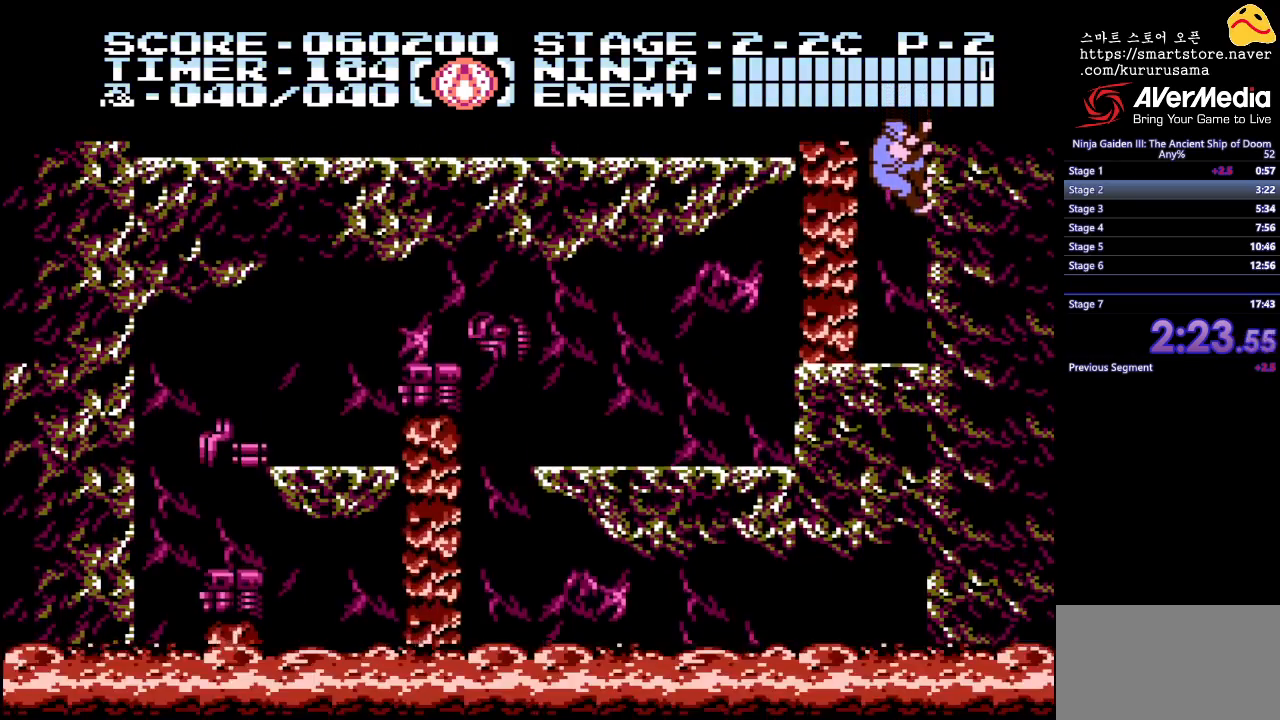
{"buttons": ["DPAD_UP"], "events": [[267, "DPAD_UP", "down"]]}
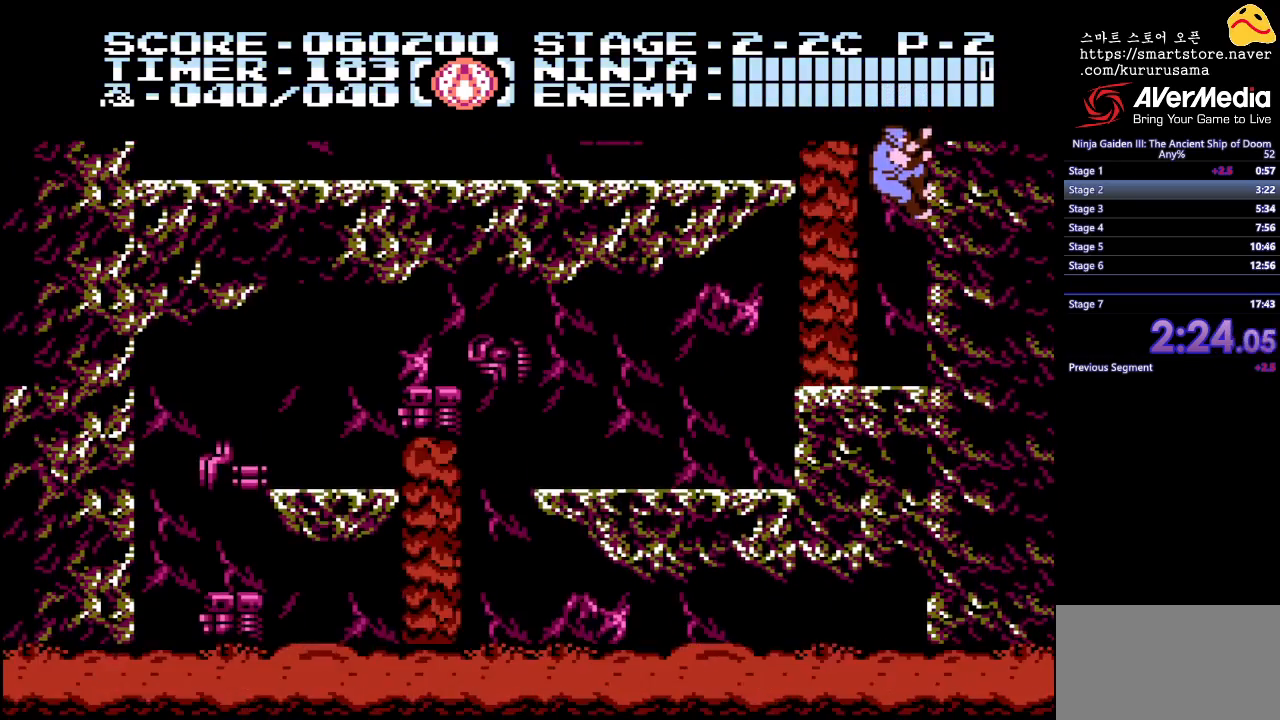
{"buttons": [], "events": [[133, "DPAD_UP", "up"]]}
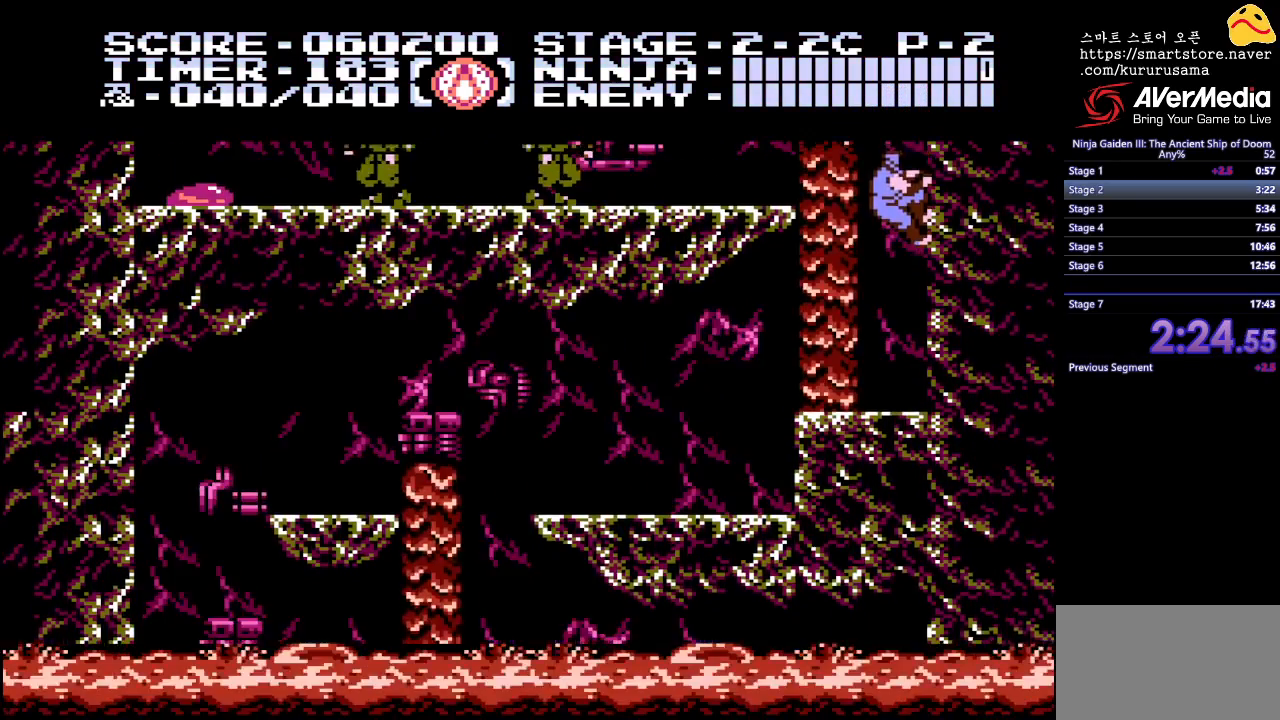
{"buttons": ["DPAD_LEFT"], "events": [[100, "DPAD_LEFT", "down"], [133, "B", "down"], [317, "B", "up"]]}
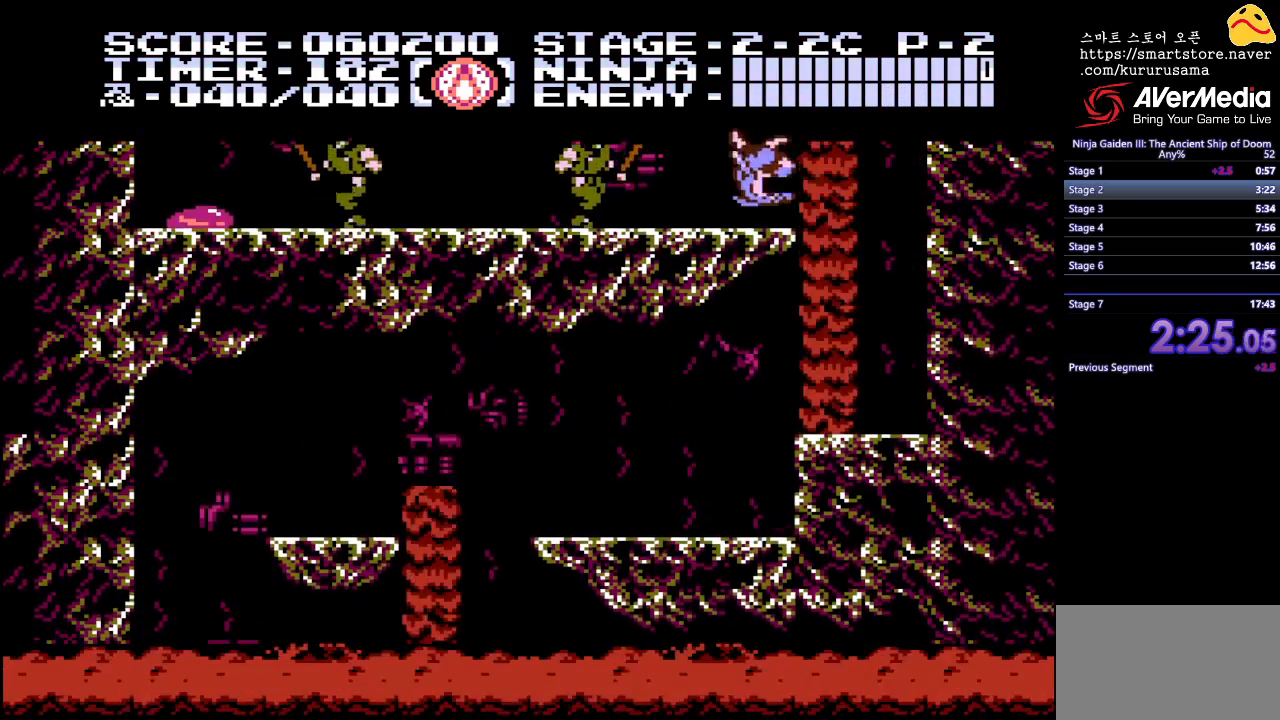
{"buttons": ["DPAD_LEFT"], "events": [[133, "A", "down"], [267, "A", "up"]]}
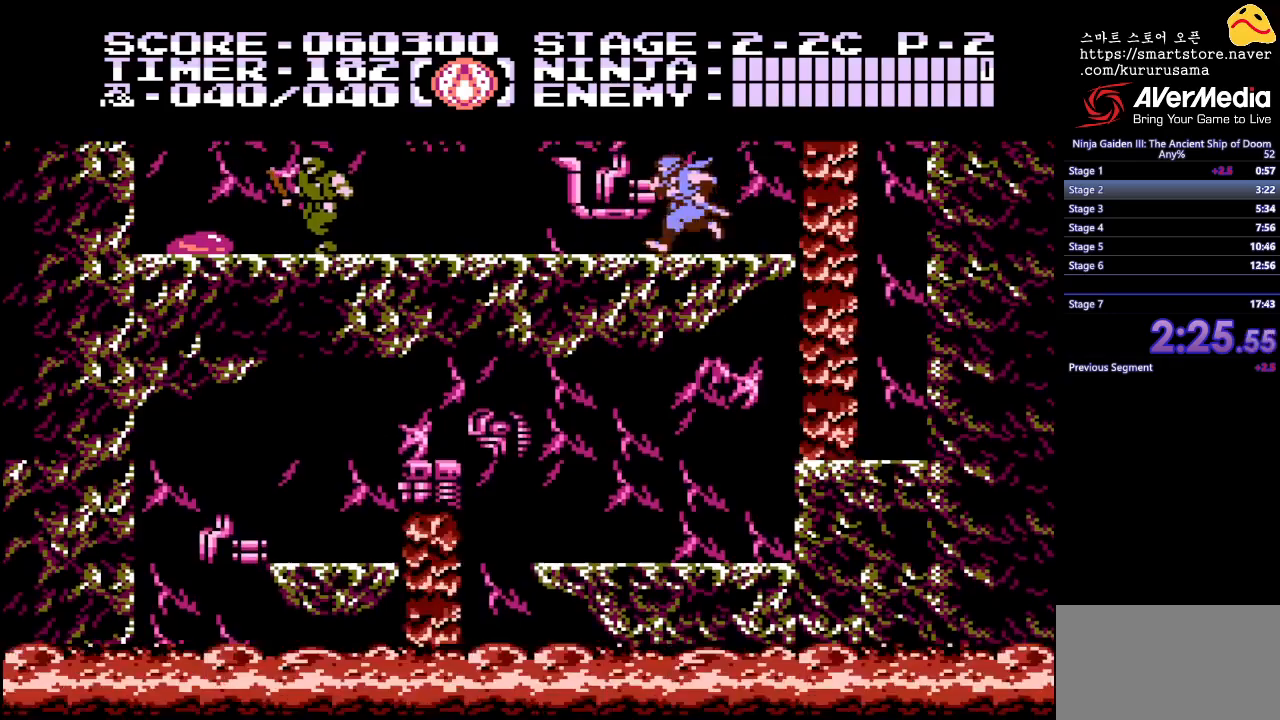
{"buttons": ["DPAD_LEFT"], "events": []}